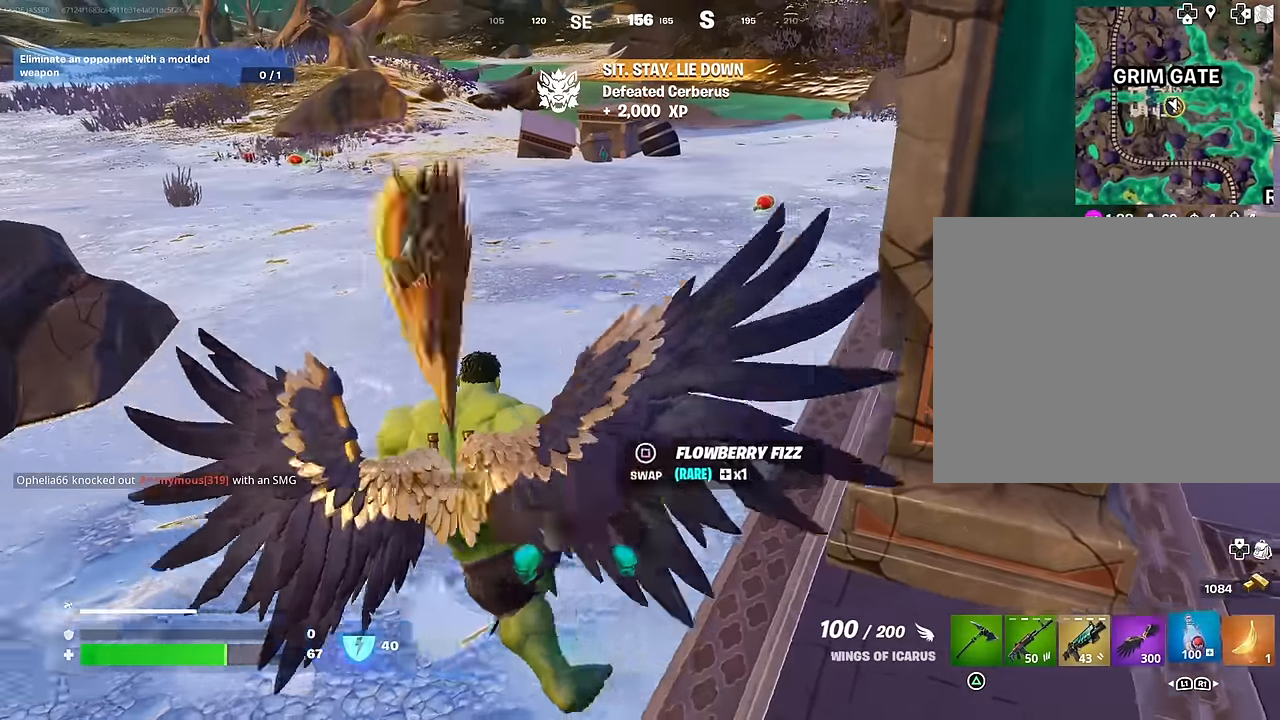
Gameplay with a controller (PlayStation layout); each line is a JSON object with the inputs held at the frame after it. "events" lists button and stick changes between this image and that frame as [ms after this image, input, new state], when the widget could be followed in between.
{"buttons": ["R2", "R3"], "left_stick": "center", "right_stick": "center", "events": [[17, "left_stick", "down-left"], [100, "R1", "up"], [117, "left_stick", "down"], [367, "R2", "down"], [383, "right_stick", "up"], [417, "R3", "down"], [467, "right_stick", "center"], [483, "left_stick", "center"]]}
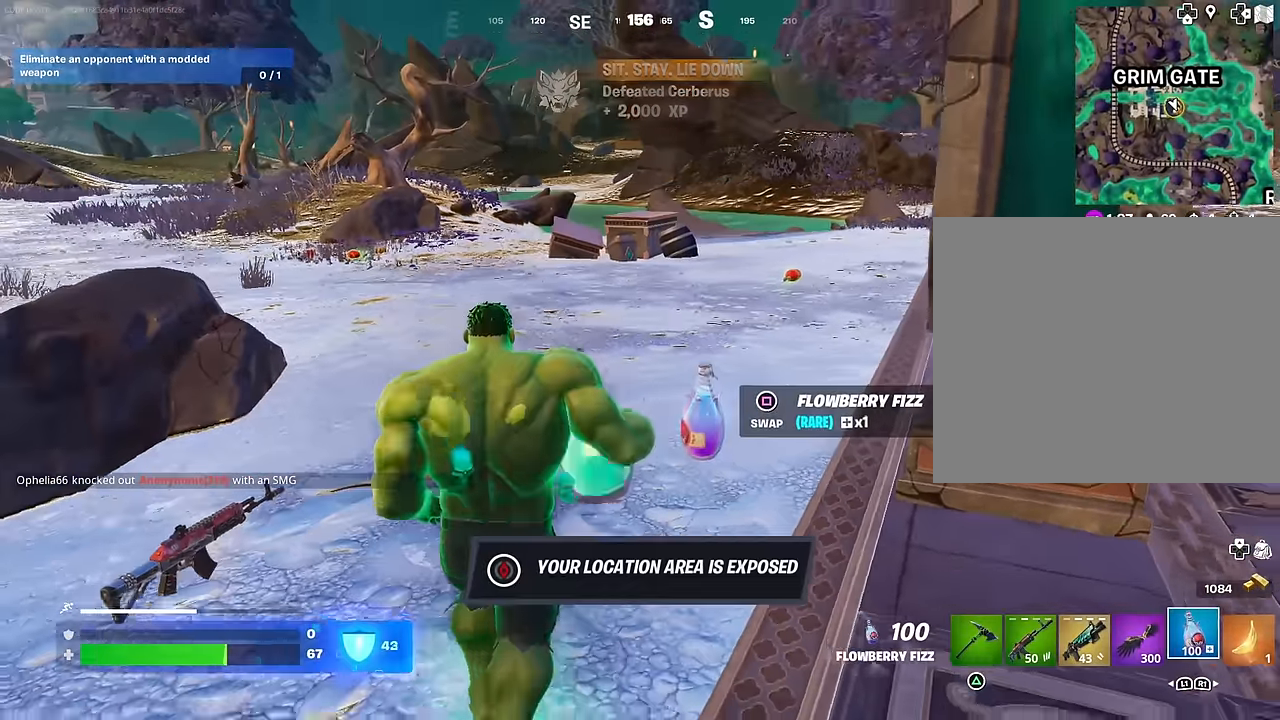
{"buttons": ["R2"], "left_stick": "center", "right_stick": "center", "events": [[17, "R3", "up"]]}
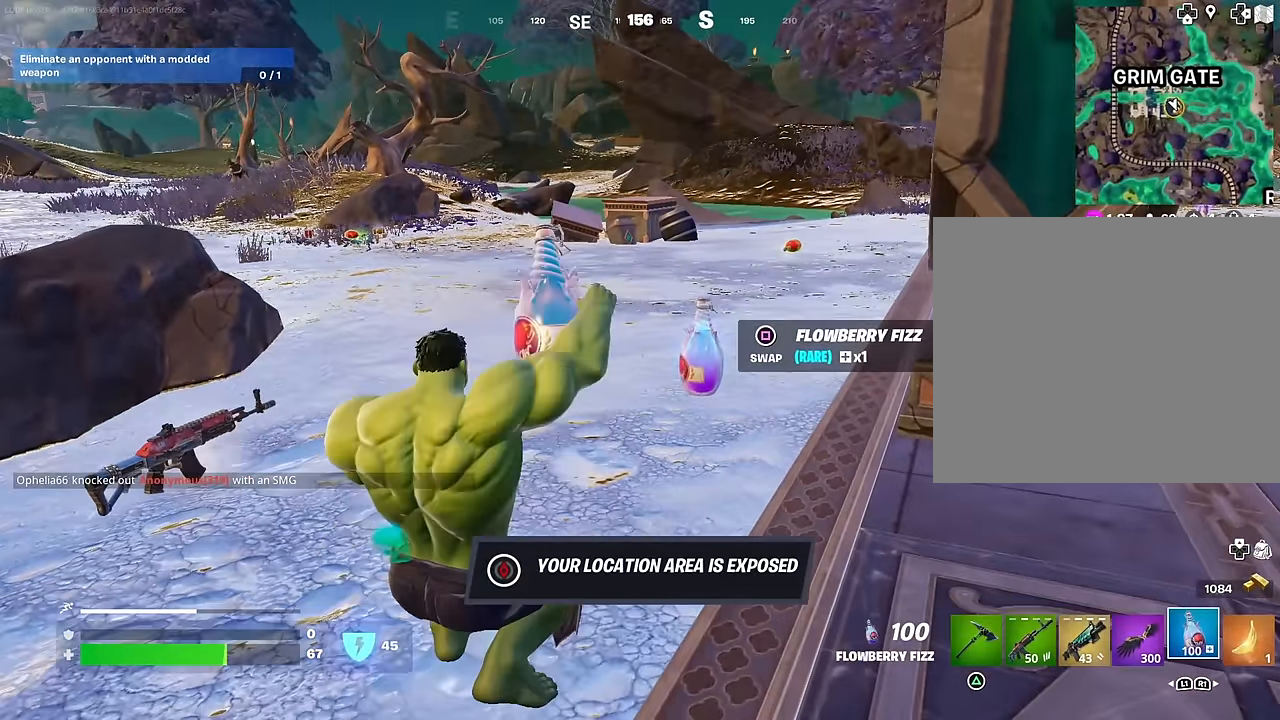
{"buttons": ["R2"], "left_stick": "center", "right_stick": "center", "events": [[300, "CROSS", "down"], [417, "CROSS", "up"]]}
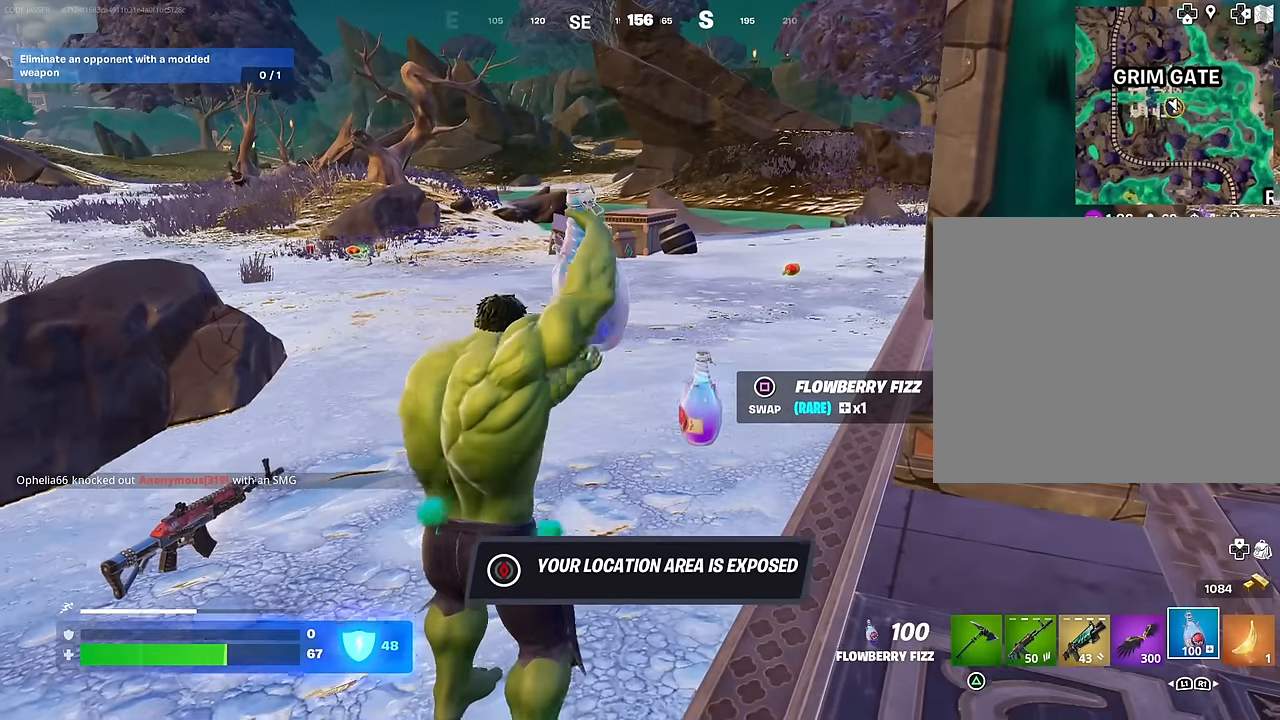
{"buttons": ["R2"], "left_stick": "center", "right_stick": "center", "events": []}
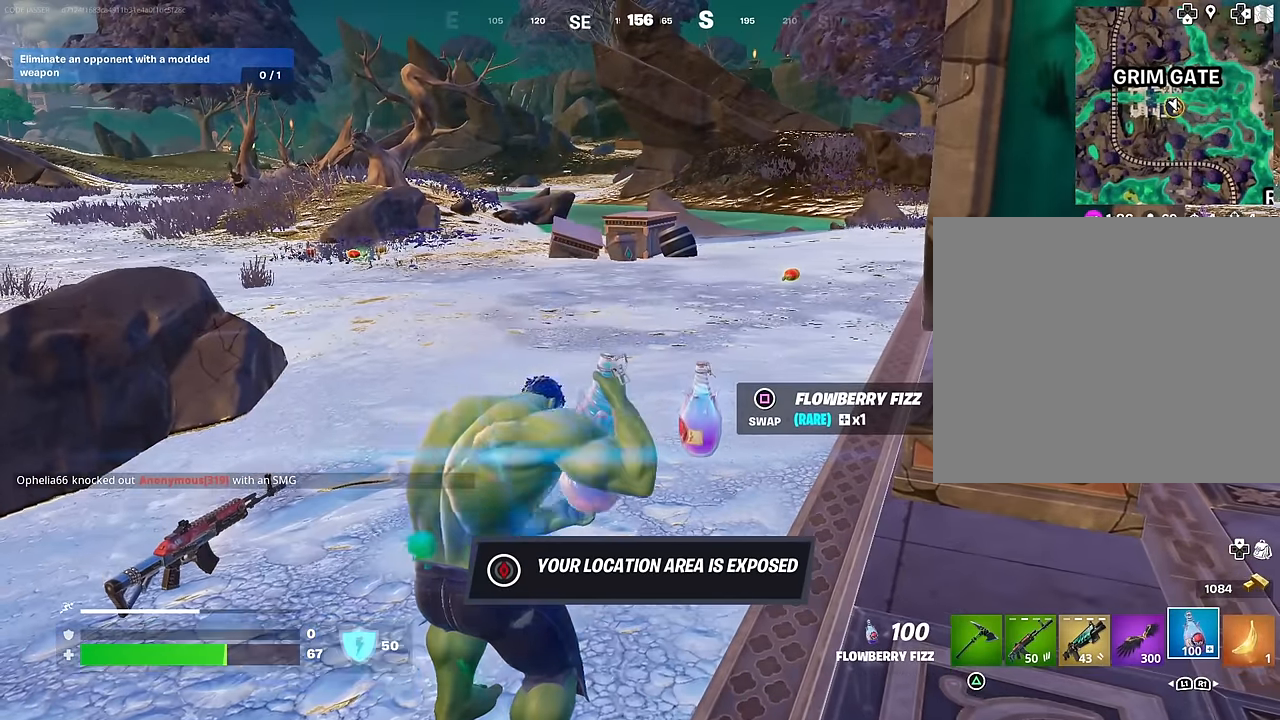
{"buttons": ["R2"], "left_stick": "center", "right_stick": "center", "events": [[333, "CROSS", "down"], [400, "CROSS", "up"]]}
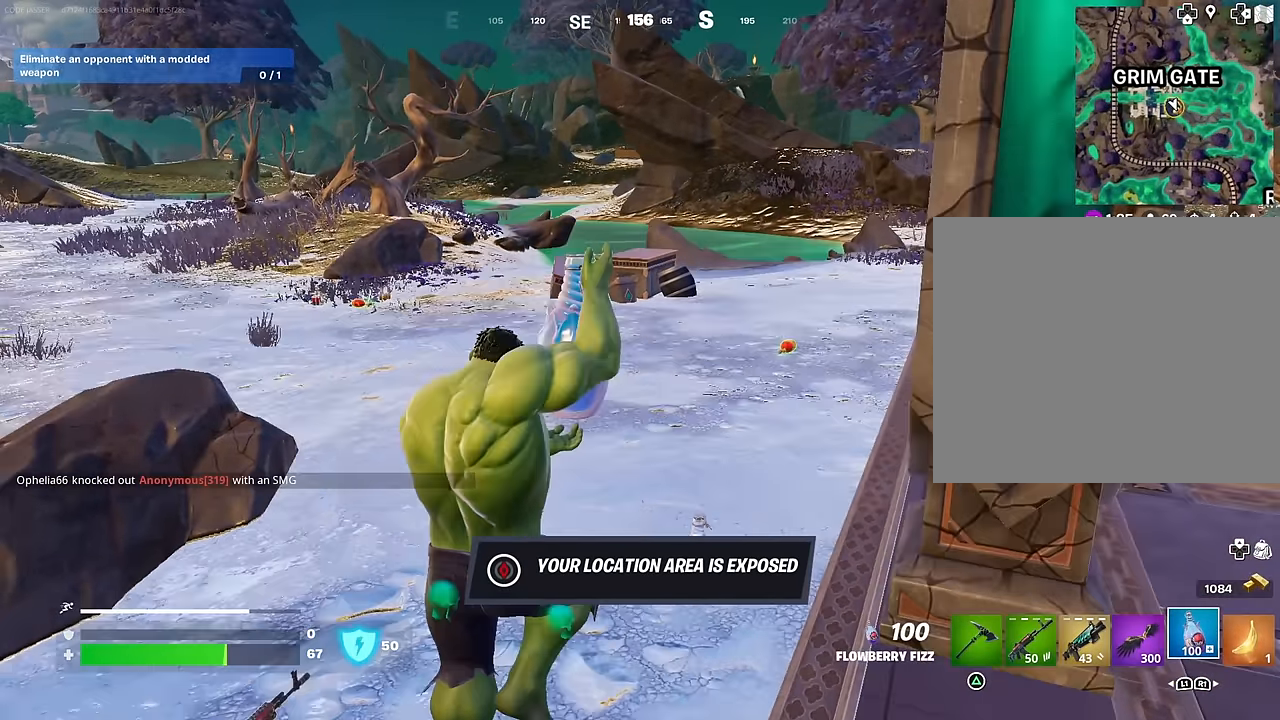
{"buttons": ["R2"], "left_stick": "up", "right_stick": "center", "events": [[500, "left_stick", "up"]]}
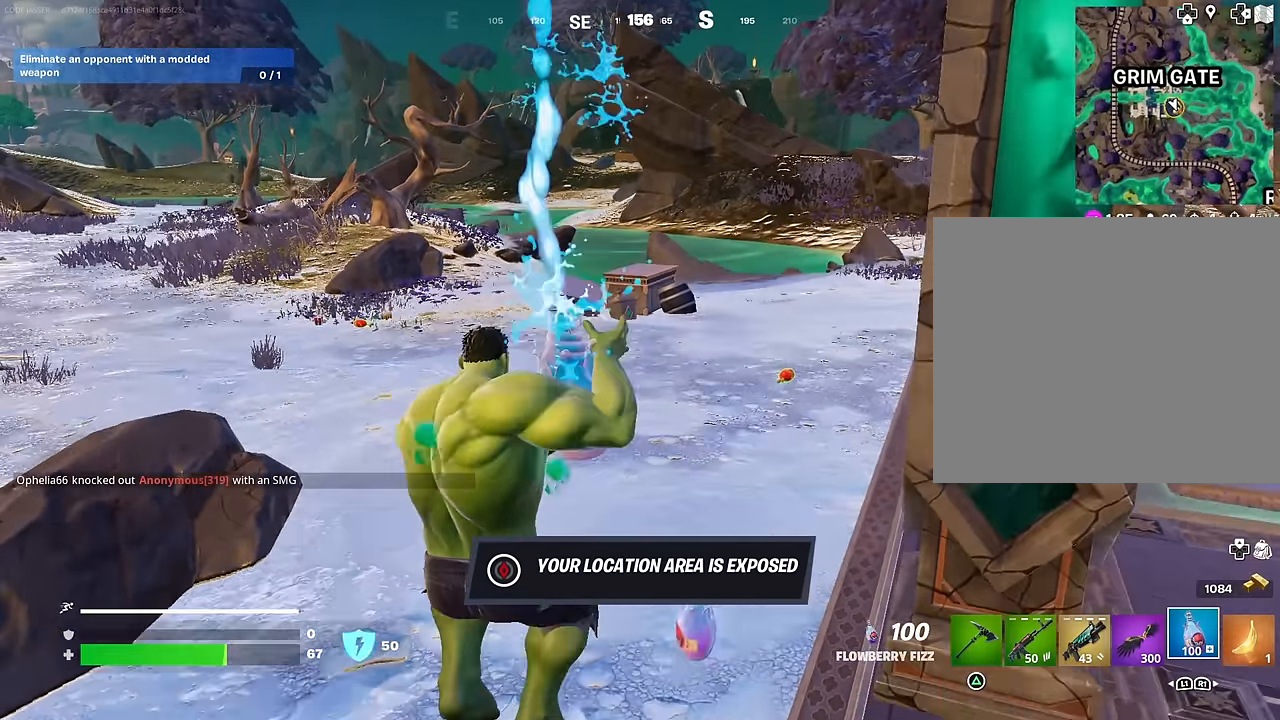
{"buttons": ["R2"], "left_stick": "up-left", "right_stick": "center", "events": [[333, "CROSS", "down"], [400, "CROSS", "up"], [467, "left_stick", "up-left"]]}
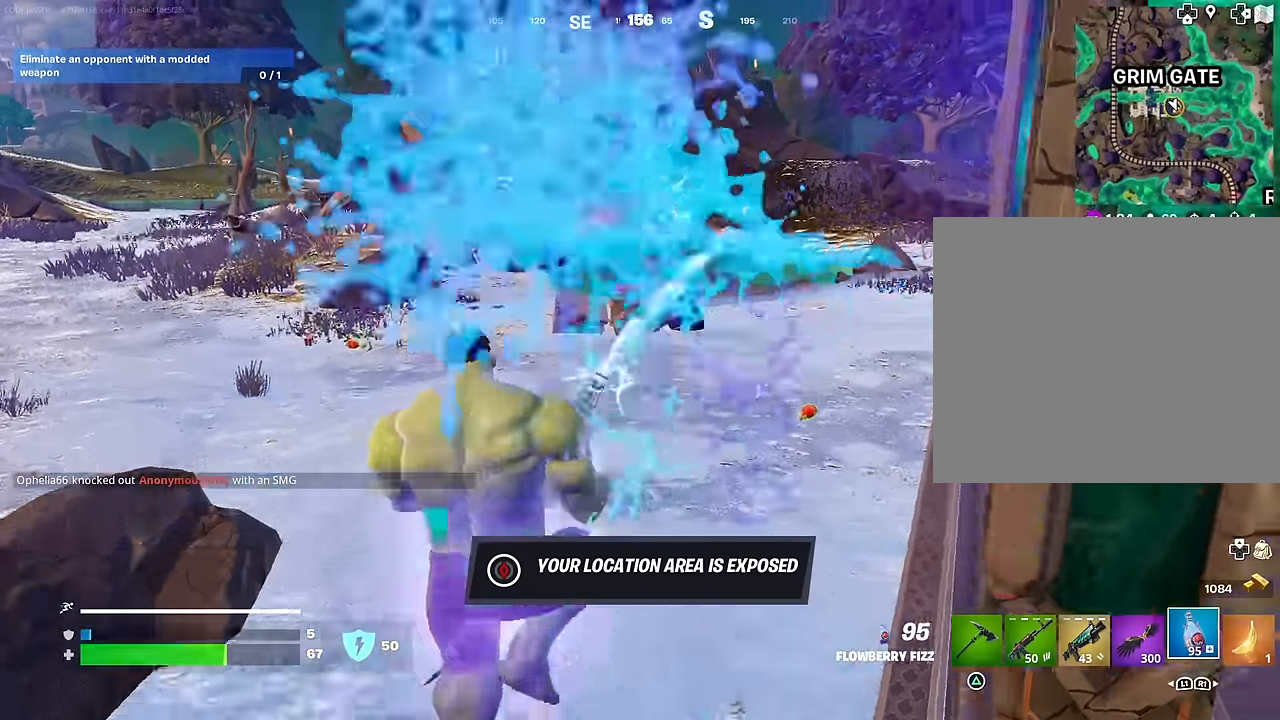
{"buttons": ["R2"], "left_stick": "right", "right_stick": "center", "events": [[267, "left_stick", "center"], [433, "left_stick", "right"]]}
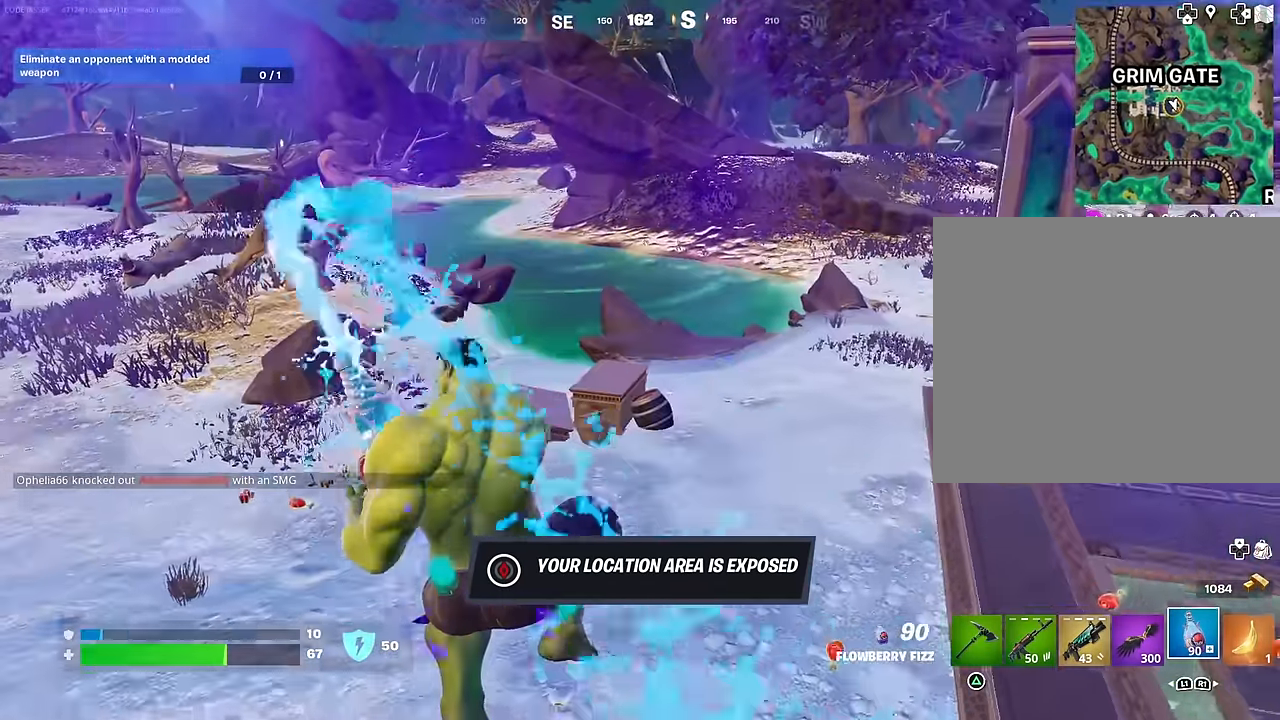
{"buttons": ["R2"], "left_stick": "right", "right_stick": "center", "events": [[233, "right_stick", "right"], [500, "right_stick", "center"]]}
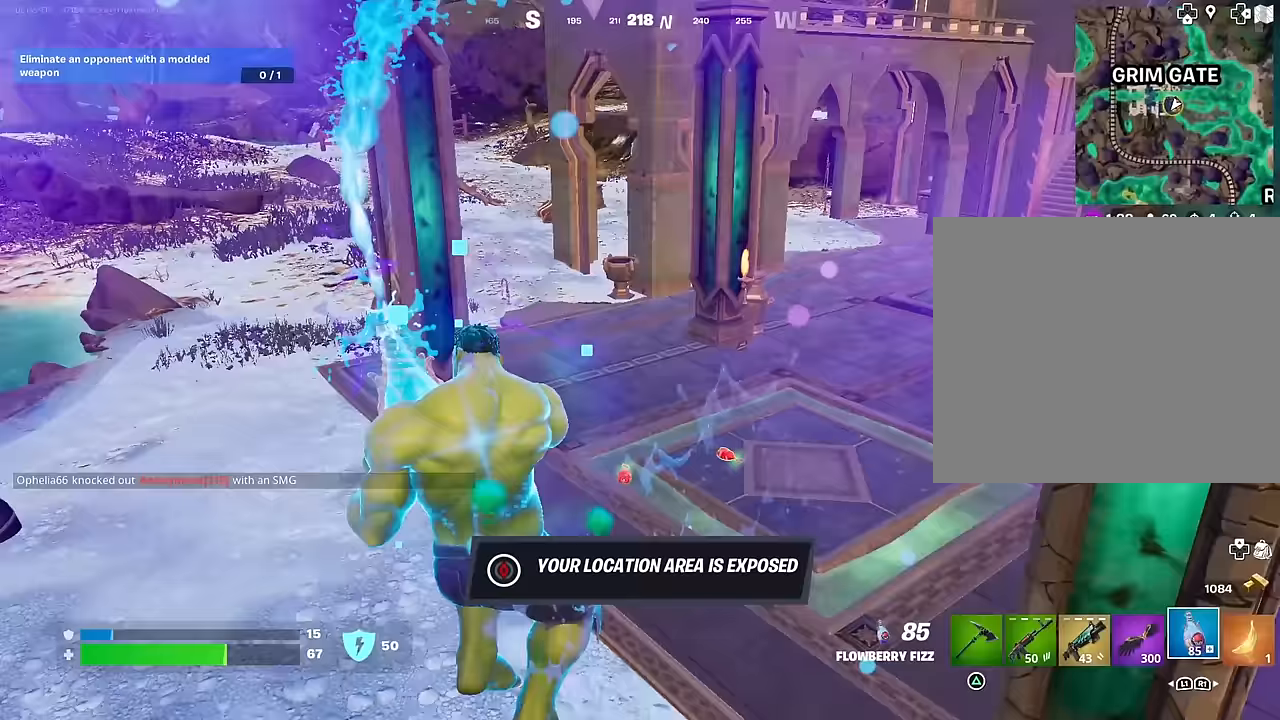
{"buttons": ["R2"], "left_stick": "up", "right_stick": "center", "events": [[317, "left_stick", "up-right"], [500, "left_stick", "up"]]}
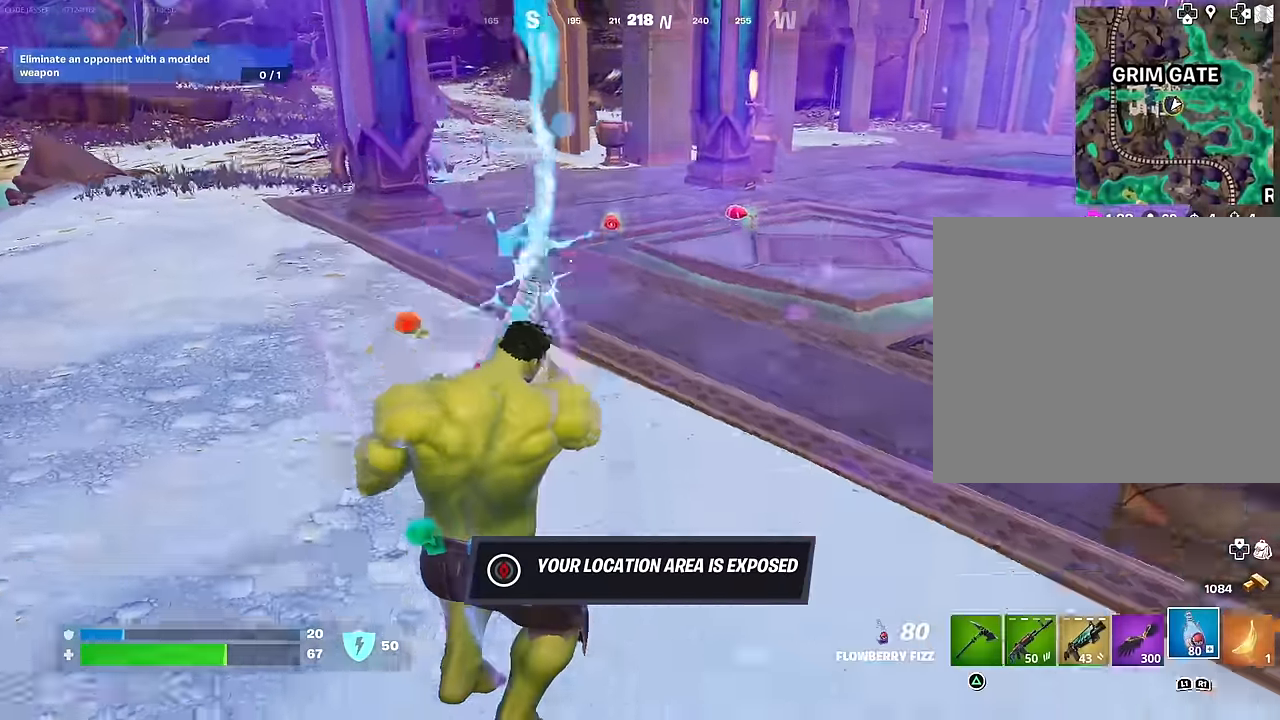
{"buttons": ["R2"], "left_stick": "center", "right_stick": "right", "events": [[17, "CROSS", "down"], [83, "CROSS", "up"], [267, "left_stick", "up-left"], [267, "right_stick", "right"], [433, "left_stick", "center"]]}
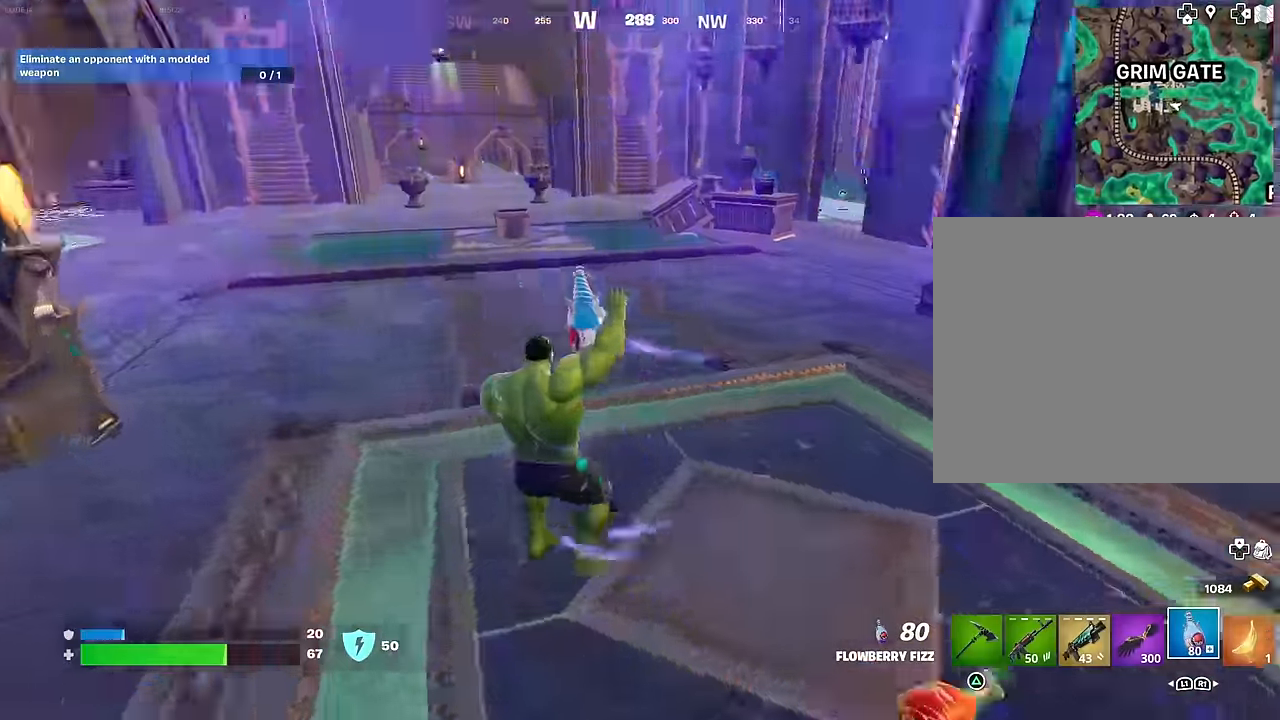
{"buttons": ["R2"], "left_stick": "up", "right_stick": "center", "events": [[33, "left_stick", "up-right"], [100, "left_stick", "up"], [467, "right_stick", "center"]]}
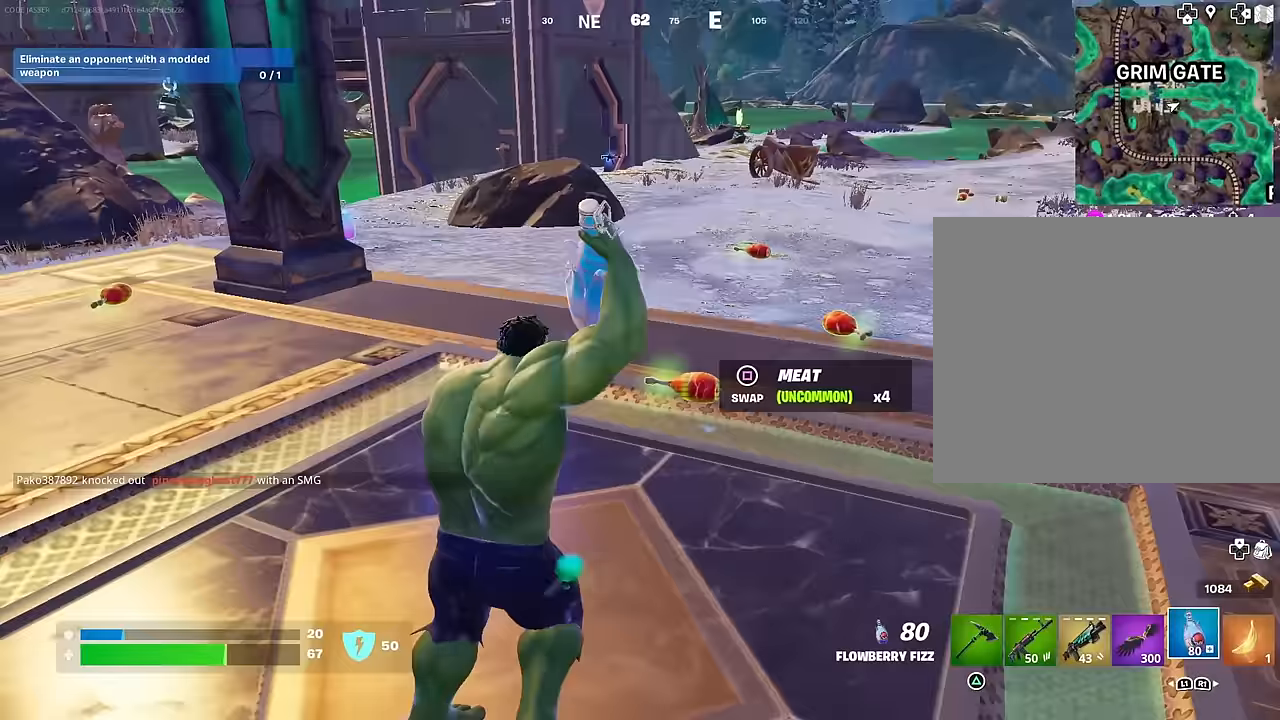
{"buttons": [], "left_stick": "up", "right_stick": "center", "events": [[33, "R2", "up"], [50, "SQUARE", "down"], [100, "SQUARE", "up"], [167, "left_stick", "up-right"], [267, "right_stick", "right"], [333, "right_stick", "center"], [467, "left_stick", "up"]]}
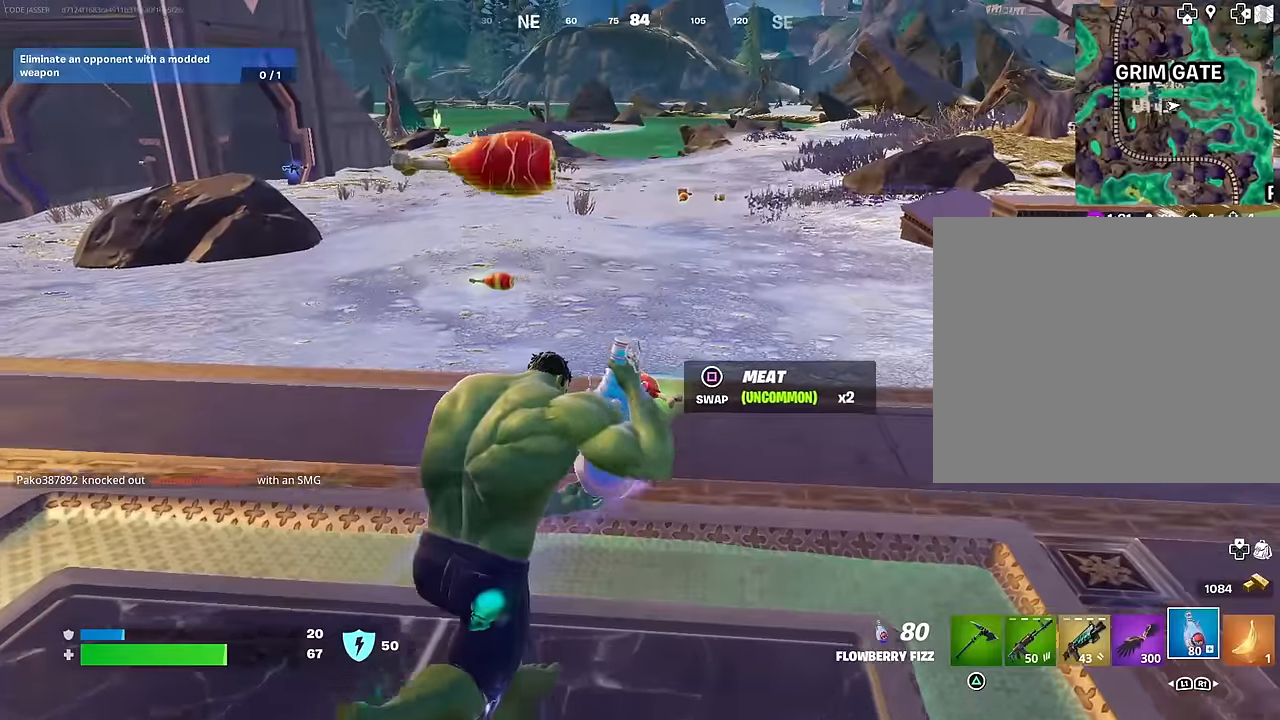
{"buttons": [], "left_stick": "up", "right_stick": "center", "events": []}
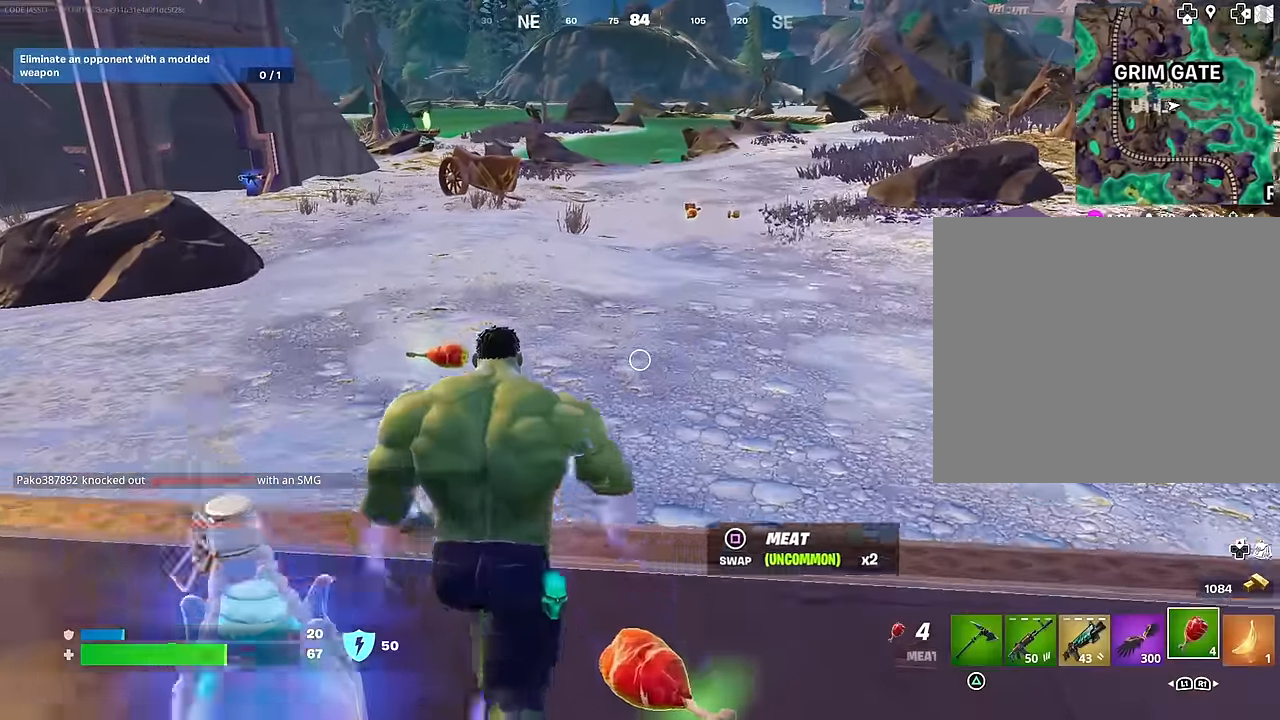
{"buttons": [], "left_stick": "down-left", "right_stick": "right", "events": [[83, "R2", "down"], [167, "R2", "up"], [217, "left_stick", "up-left"], [267, "R2", "down"], [350, "right_stick", "right"], [367, "R2", "up"], [367, "left_stick", "left"], [467, "left_stick", "down-left"]]}
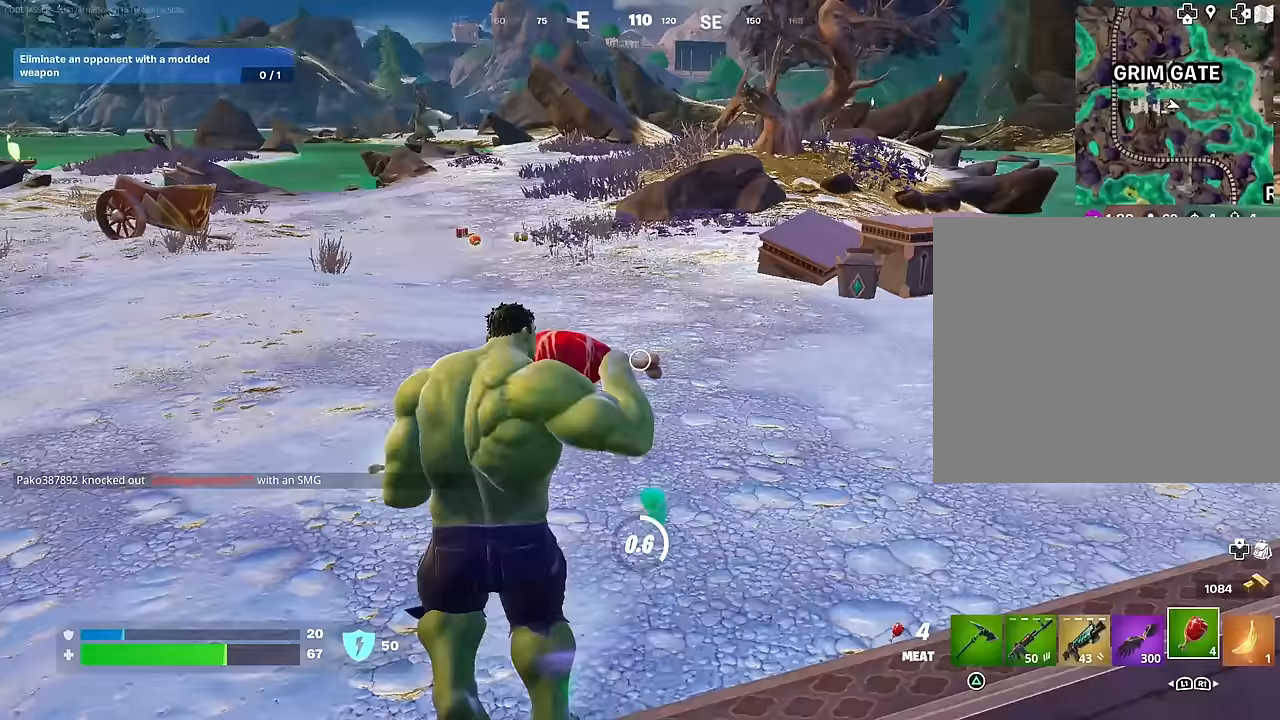
{"buttons": [], "left_stick": "right", "right_stick": "center", "events": [[200, "left_stick", "down-right"], [367, "left_stick", "right"], [467, "right_stick", "center"]]}
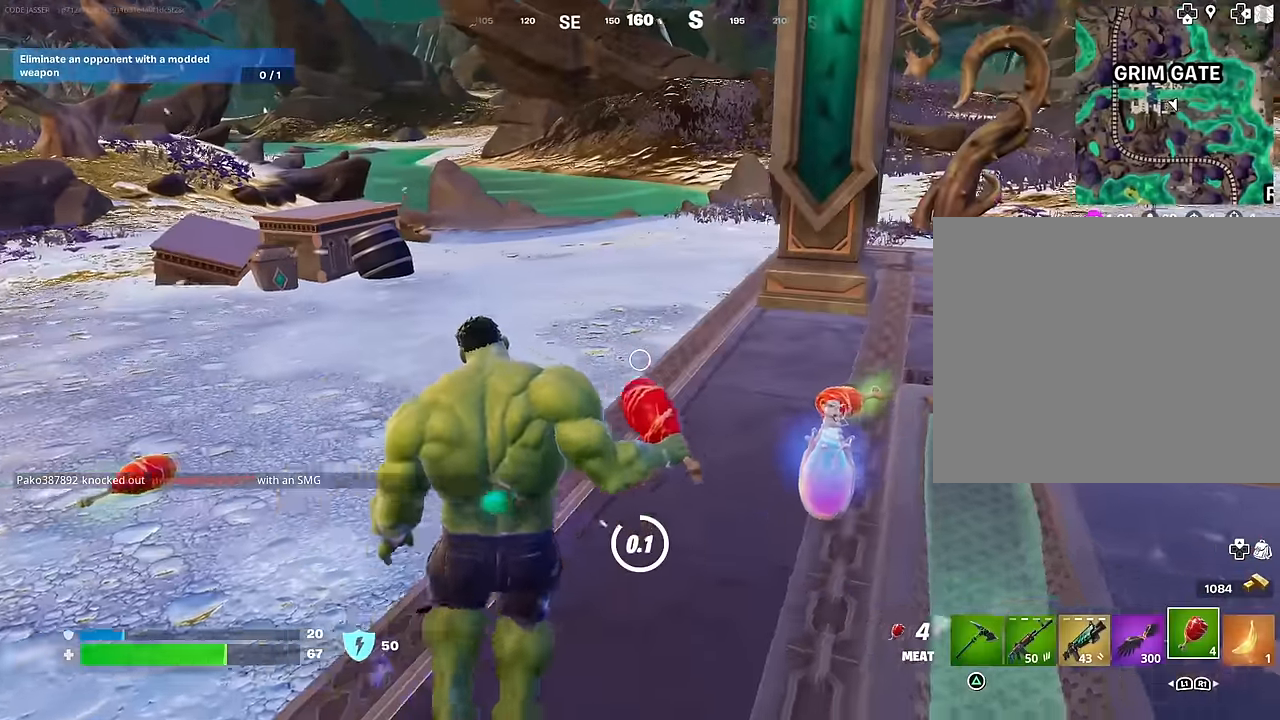
{"buttons": ["R2"], "left_stick": "up-right", "right_stick": "center", "events": [[67, "left_stick", "up"], [117, "R2", "down"], [167, "R2", "up"], [200, "left_stick", "center"], [283, "R2", "down"], [400, "R2", "up"], [483, "R2", "down"], [500, "left_stick", "up-right"]]}
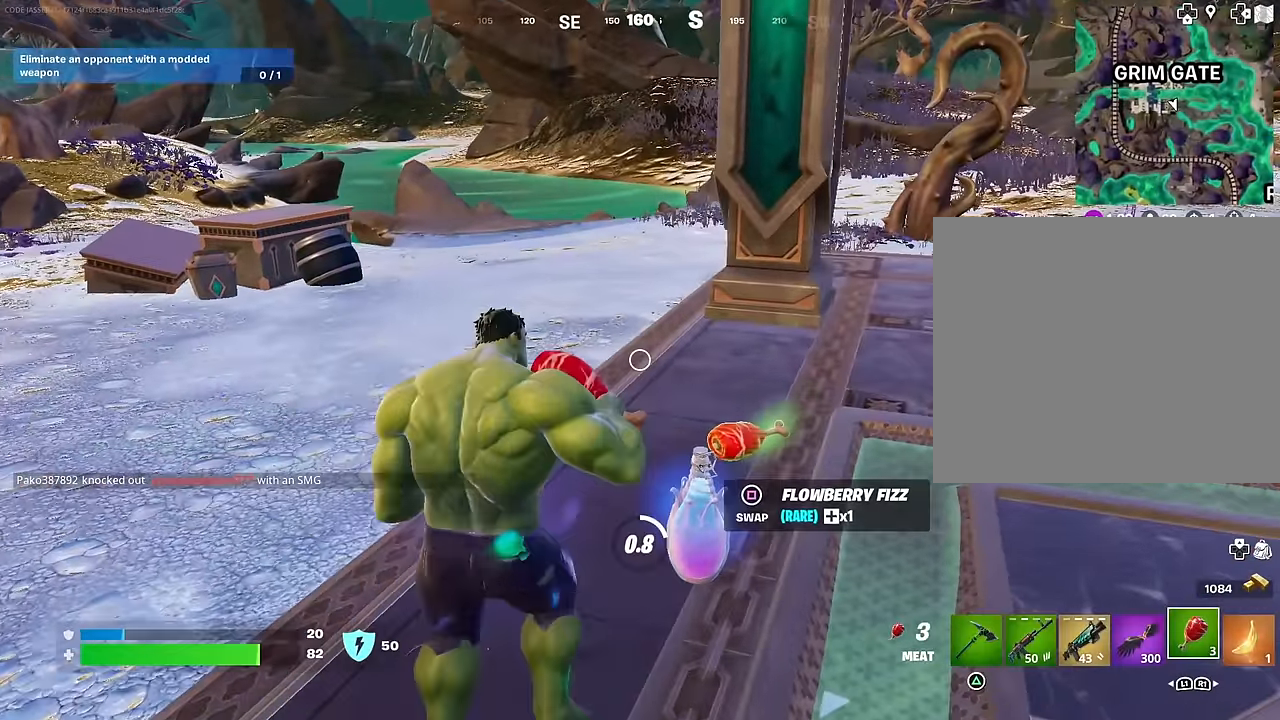
{"buttons": [], "left_stick": "down-right", "right_stick": "left", "events": [[100, "R2", "up"], [200, "R2", "down"], [233, "right_stick", "left"], [317, "R2", "up"], [350, "left_stick", "down-right"]]}
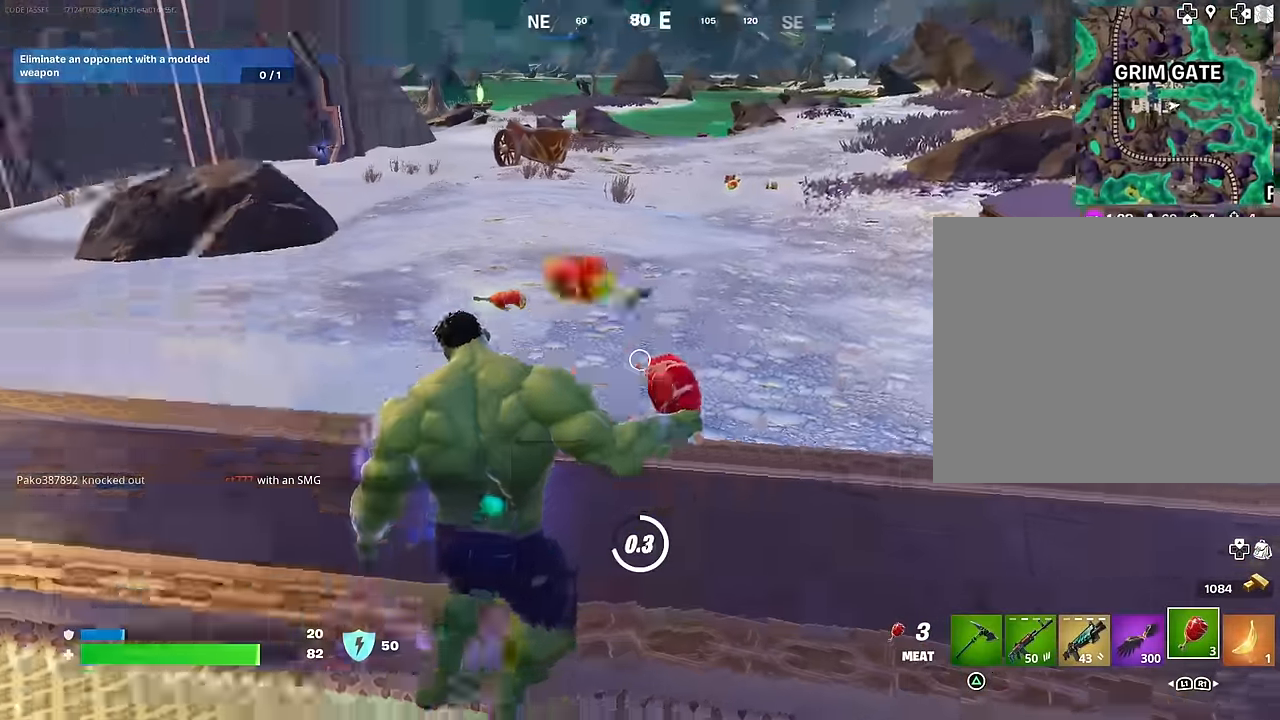
{"buttons": [], "left_stick": "down", "right_stick": "center", "events": [[117, "right_stick", "center"], [200, "left_stick", "down"]]}
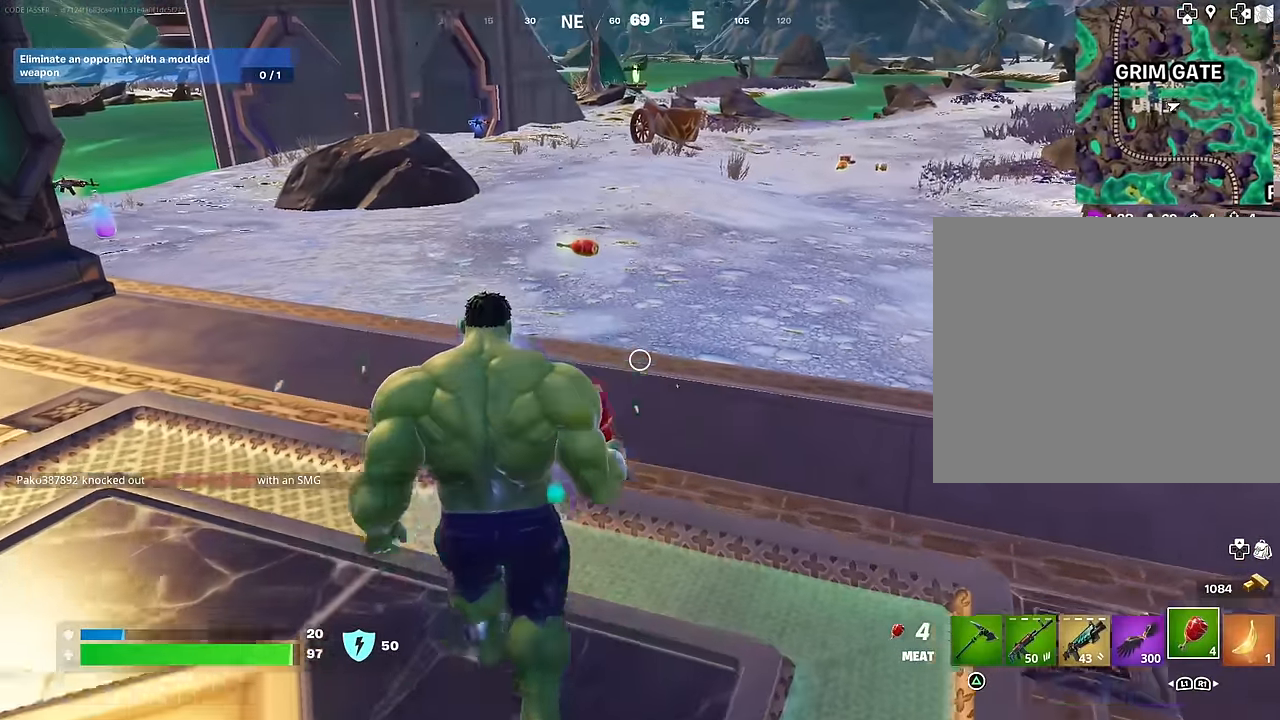
{"buttons": [], "left_stick": "up", "right_stick": "center", "events": [[83, "left_stick", "center"], [133, "left_stick", "up-left"], [250, "left_stick", "up"]]}
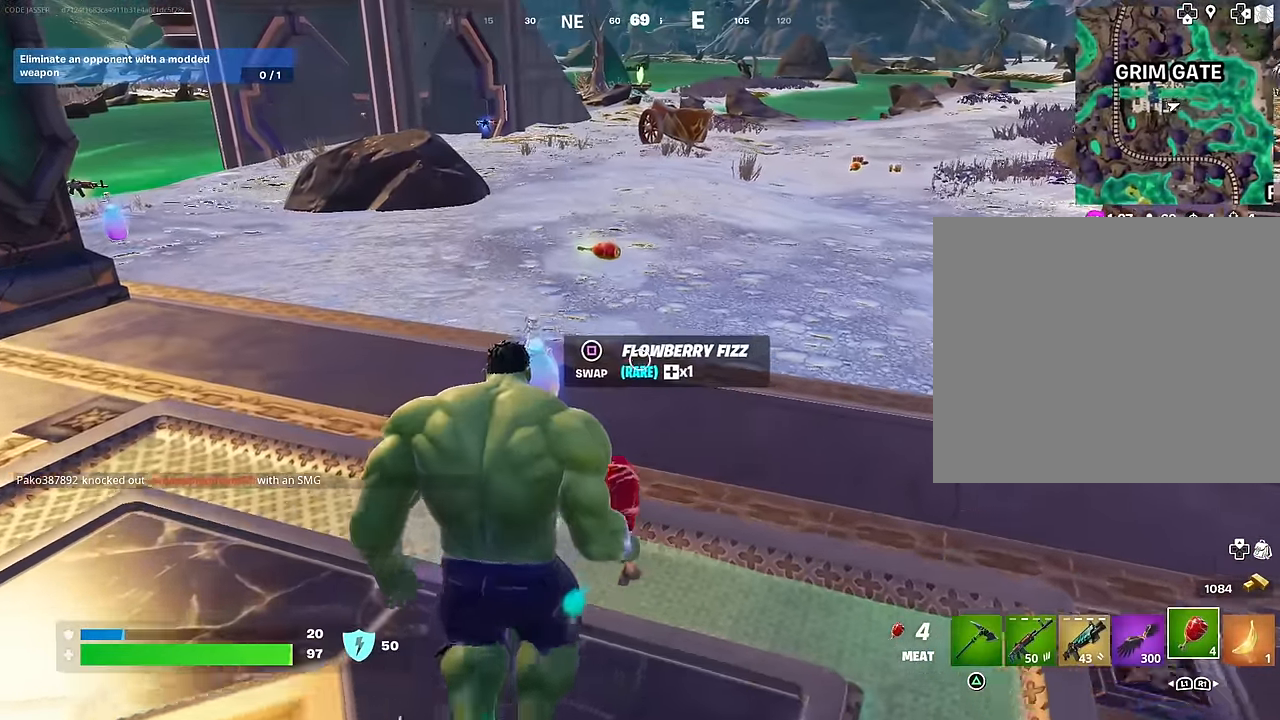
{"buttons": [], "left_stick": "left", "right_stick": "right", "events": [[150, "R2", "down"], [333, "R2", "up"], [400, "left_stick", "left"], [400, "right_stick", "right"]]}
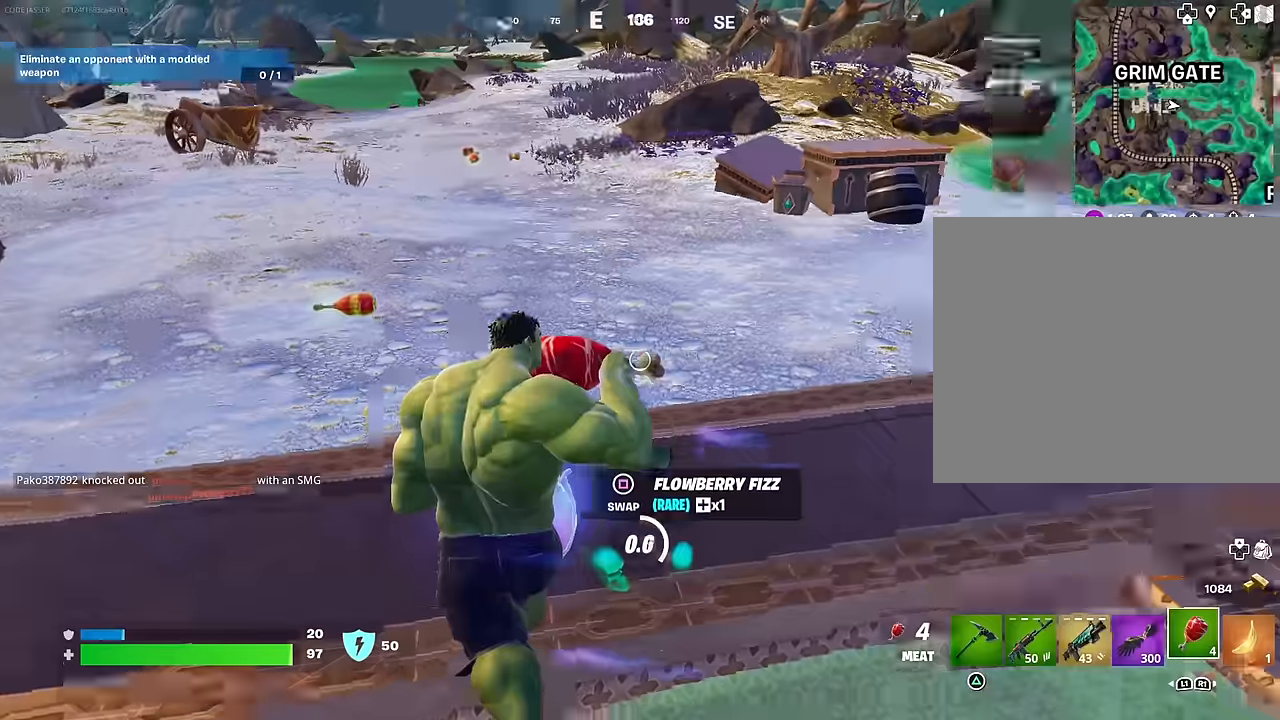
{"buttons": [], "left_stick": "center", "right_stick": "center", "events": [[100, "left_stick", "down"], [150, "right_stick", "center"], [183, "R3", "down"], [283, "R3", "up"], [333, "right_stick", "up-left"], [400, "left_stick", "center"], [433, "right_stick", "center"]]}
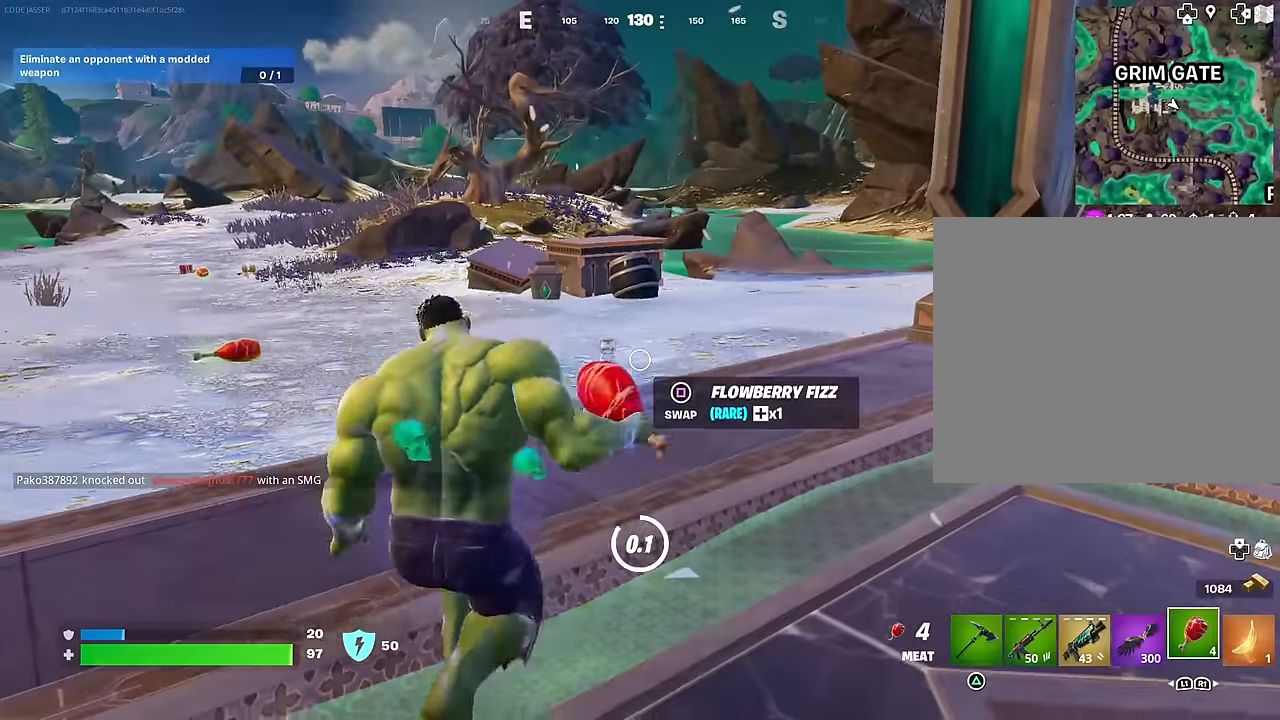
{"buttons": ["SQUARE"], "left_stick": "up-left", "right_stick": "center", "events": [[283, "left_stick", "left"], [433, "SQUARE", "down"], [433, "left_stick", "up-left"]]}
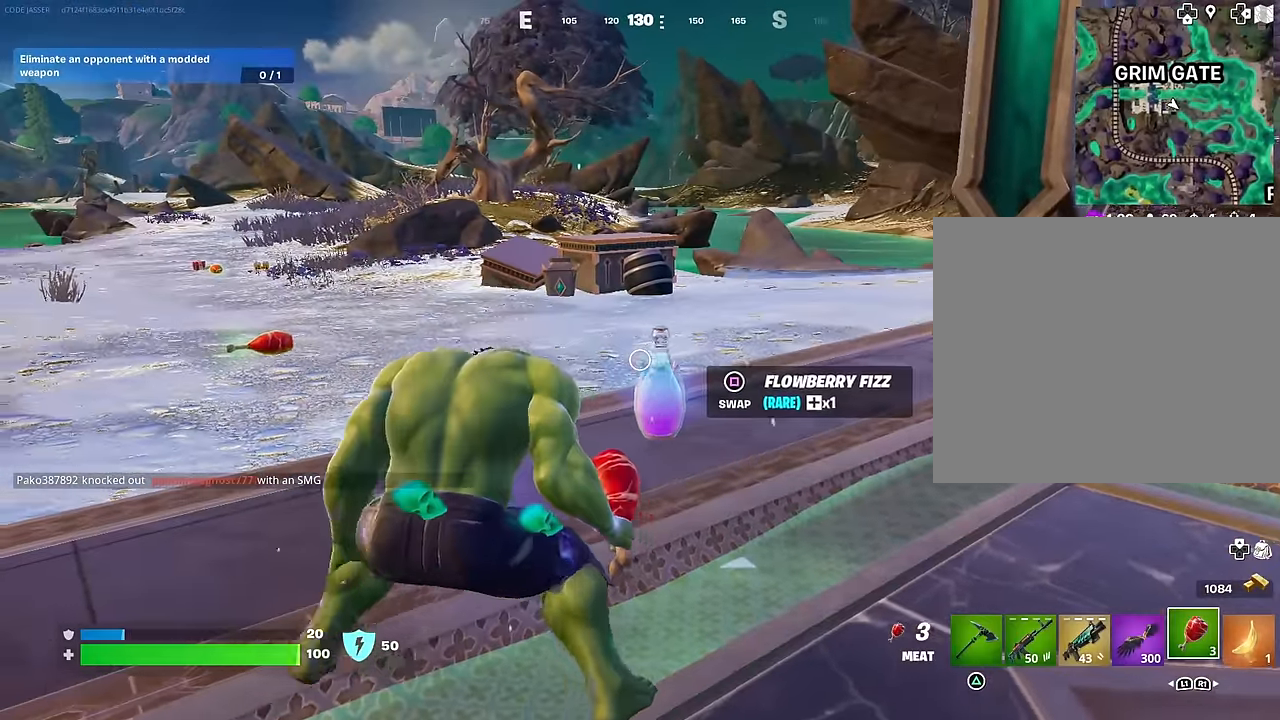
{"buttons": [], "left_stick": "up", "right_stick": "center", "events": [[17, "SQUARE", "up"], [67, "L3", "down"], [67, "right_stick", "left"], [117, "left_stick", "up"], [150, "L3", "up"], [267, "right_stick", "center"]]}
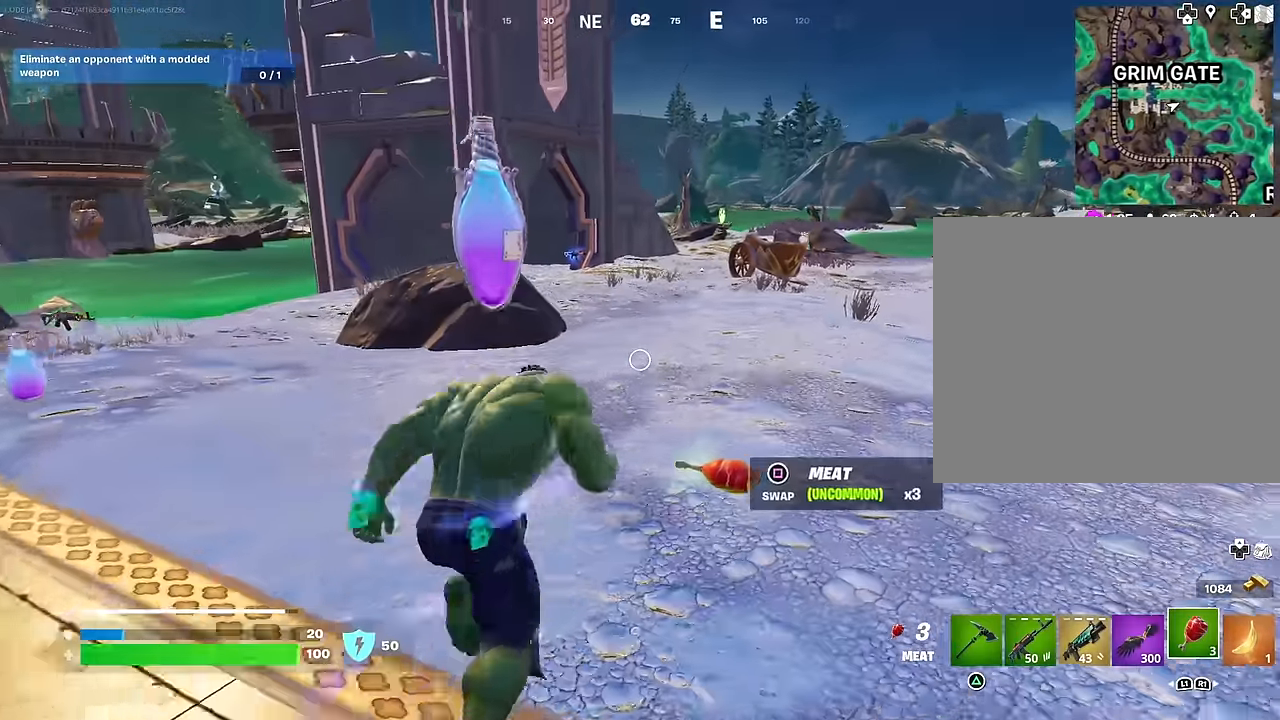
{"buttons": [], "left_stick": "up", "right_stick": "up-right", "events": [[317, "CROSS", "down"], [367, "CROSS", "up"], [483, "right_stick", "up-right"]]}
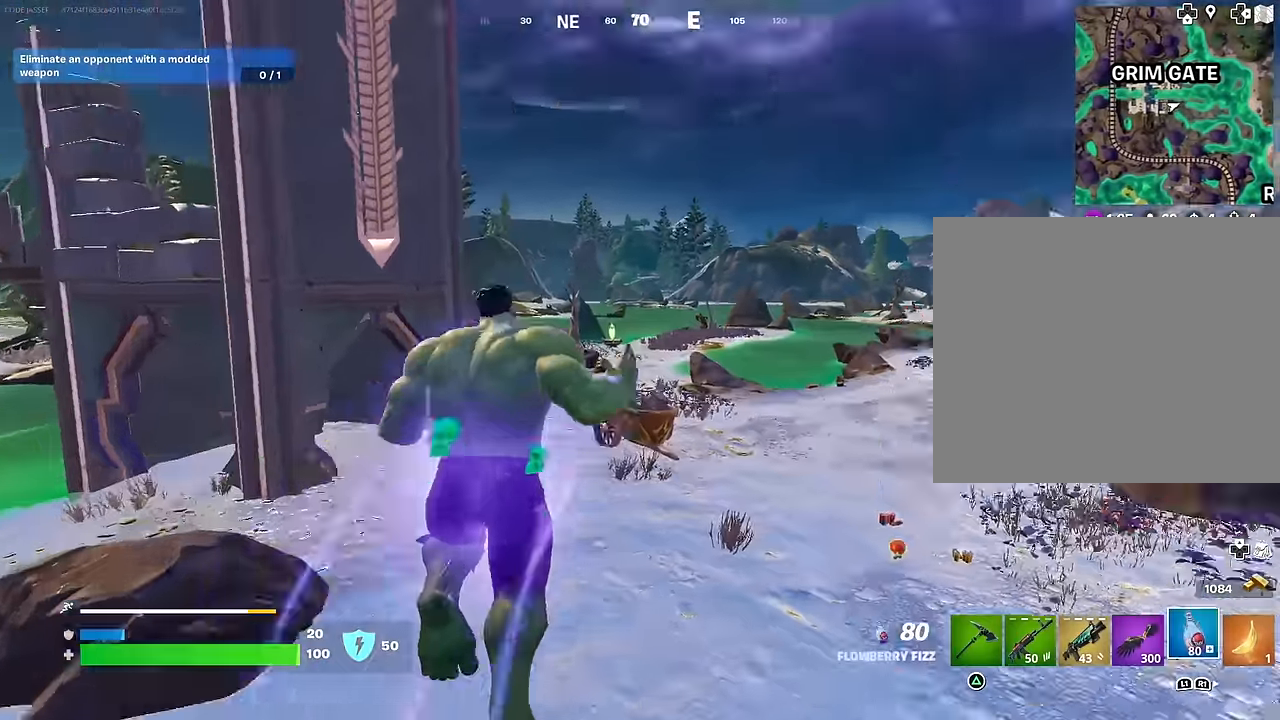
{"buttons": [], "left_stick": "up", "right_stick": "center", "events": [[167, "right_stick", "center"], [200, "CROSS", "down"], [300, "CROSS", "up"], [300, "right_stick", "down-left"], [383, "right_stick", "center"]]}
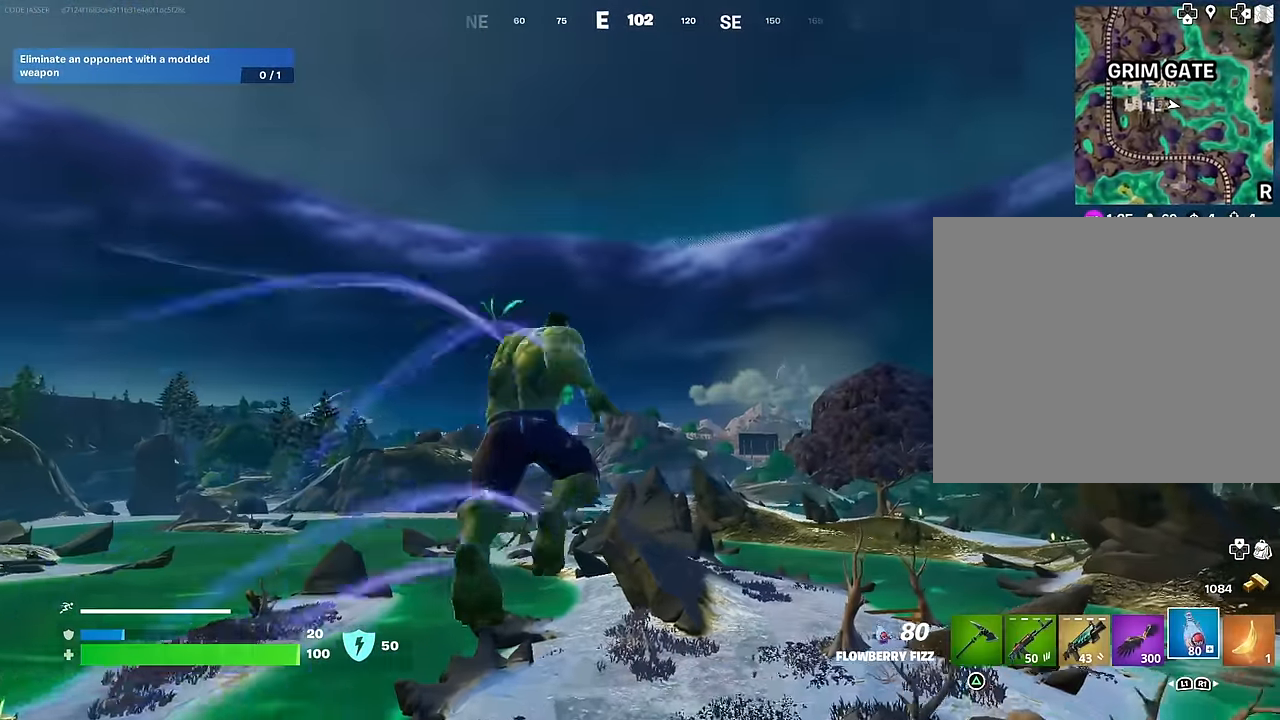
{"buttons": [], "left_stick": "center", "right_stick": "center", "events": [[117, "left_stick", "center"], [133, "R3", "down"], [217, "R3", "up"], [300, "DPAD_UP", "down"], [367, "DPAD_UP", "up"], [400, "CROSS", "down"], [483, "CROSS", "up"]]}
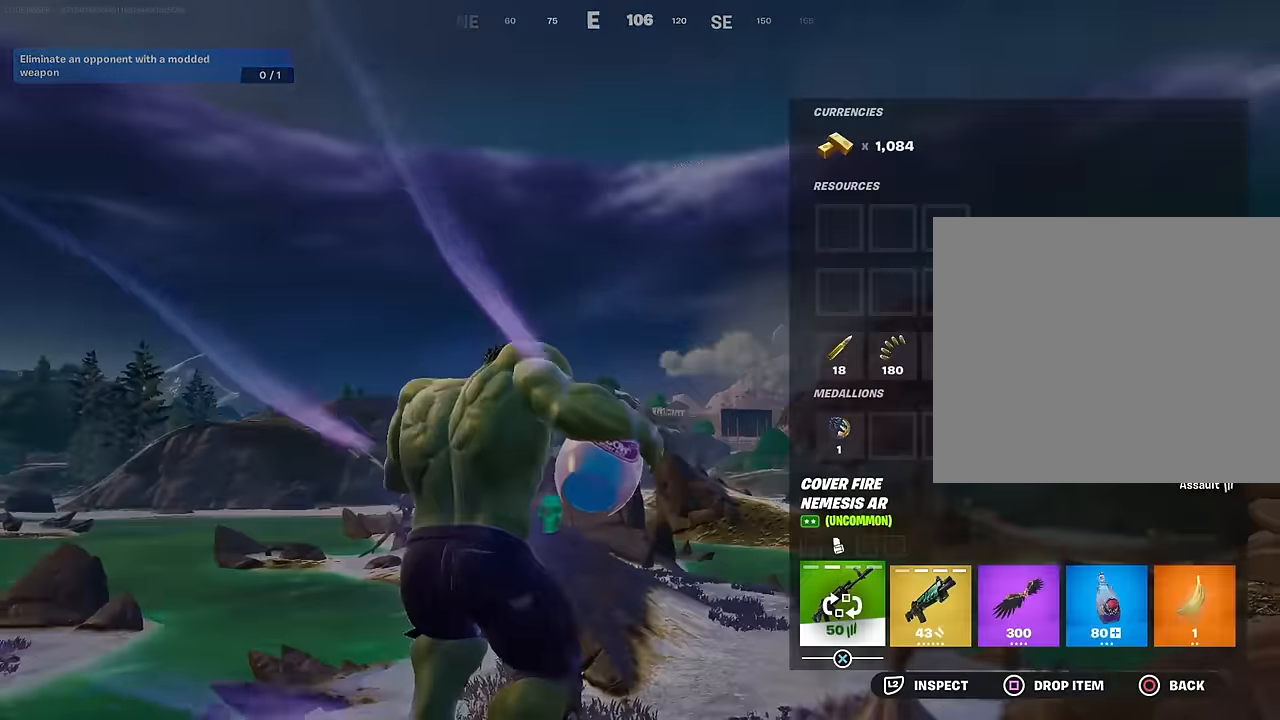
{"buttons": ["DPAD_RIGHT"], "left_stick": "center", "right_stick": "center", "events": [[117, "CROSS", "down"], [150, "CROSS", "up"], [383, "CROSS", "down"], [467, "CROSS", "up"], [483, "DPAD_RIGHT", "down"]]}
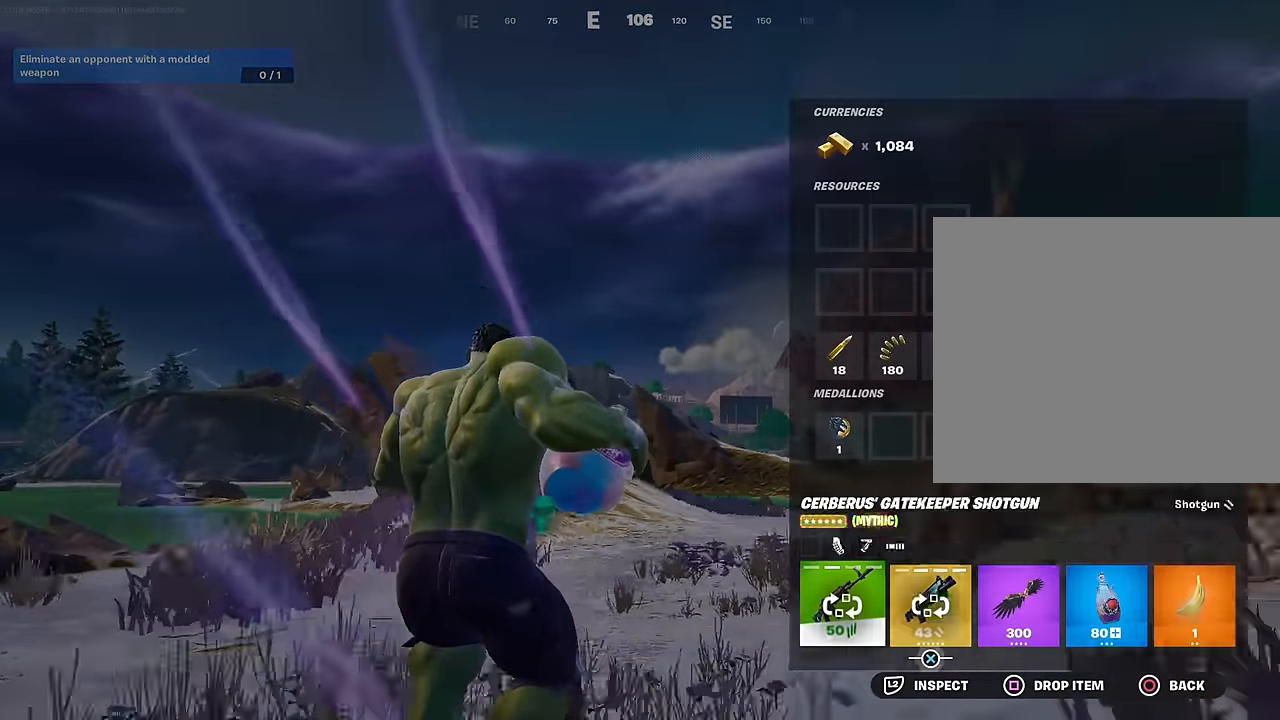
{"buttons": ["CROSS"], "left_stick": "up", "right_stick": "center", "events": [[50, "DPAD_RIGHT", "up"], [67, "CROSS", "down"], [133, "CROSS", "up"], [200, "CIRCLE", "down"], [267, "L3", "down"], [283, "CIRCLE", "up"], [300, "left_stick", "up-left"], [400, "L3", "up"], [400, "left_stick", "up"], [483, "CROSS", "down"]]}
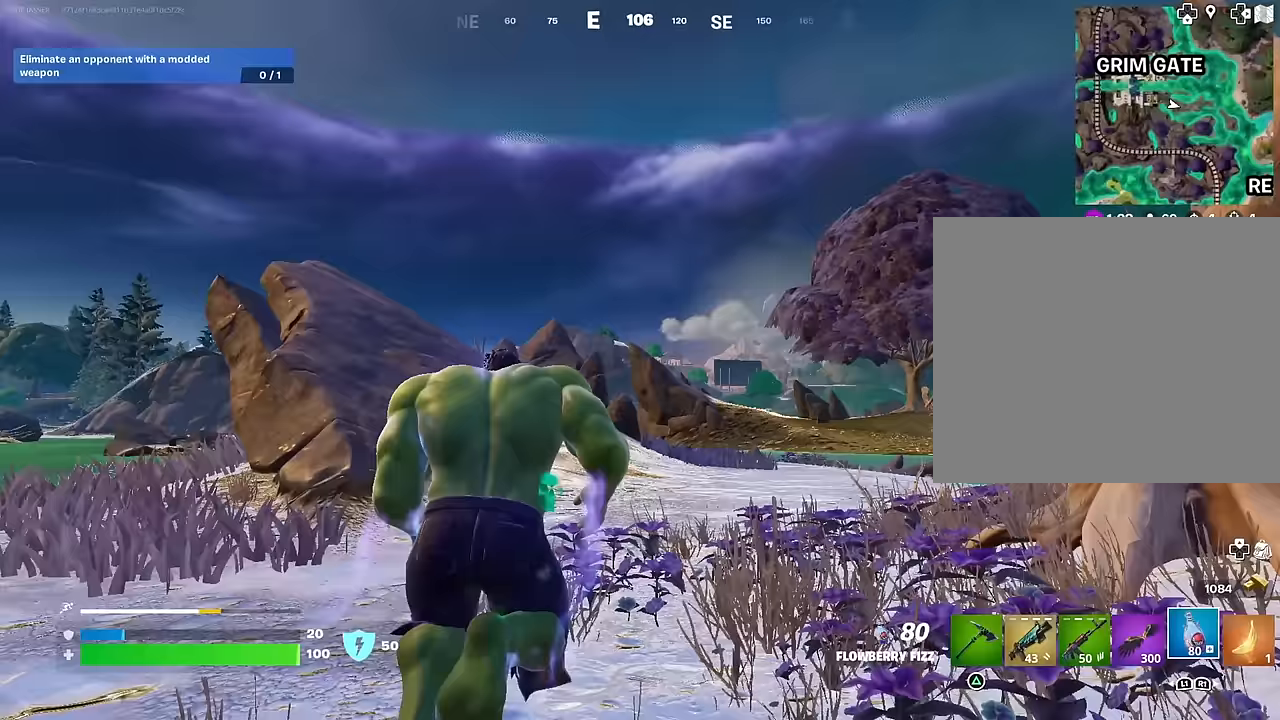
{"buttons": ["R2"], "left_stick": "up-left", "right_stick": "center", "events": [[83, "CROSS", "up"], [117, "left_stick", "center"], [317, "R2", "down"], [317, "R3", "down"], [367, "R3", "up"], [400, "left_stick", "up-left"]]}